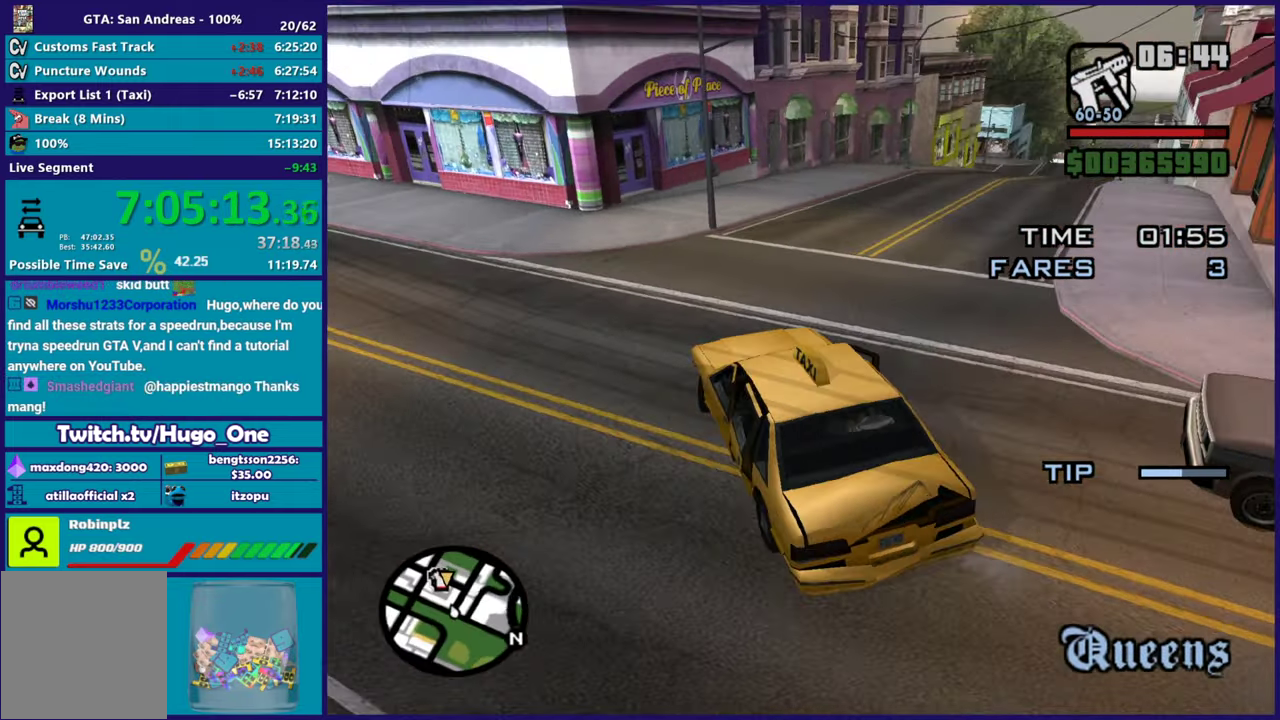
Gameplay with a controller (Xbox layout); each line is a JSON object with the inputs held at the frame after it. "events" lists button and stick changes between this image and that frame as [ms after this image, input, new state], when the widget could be followed in between.
{"buttons": ["R2"], "left_stick": "center", "right_stick": "right", "events": [[350, "left_stick", "center"]]}
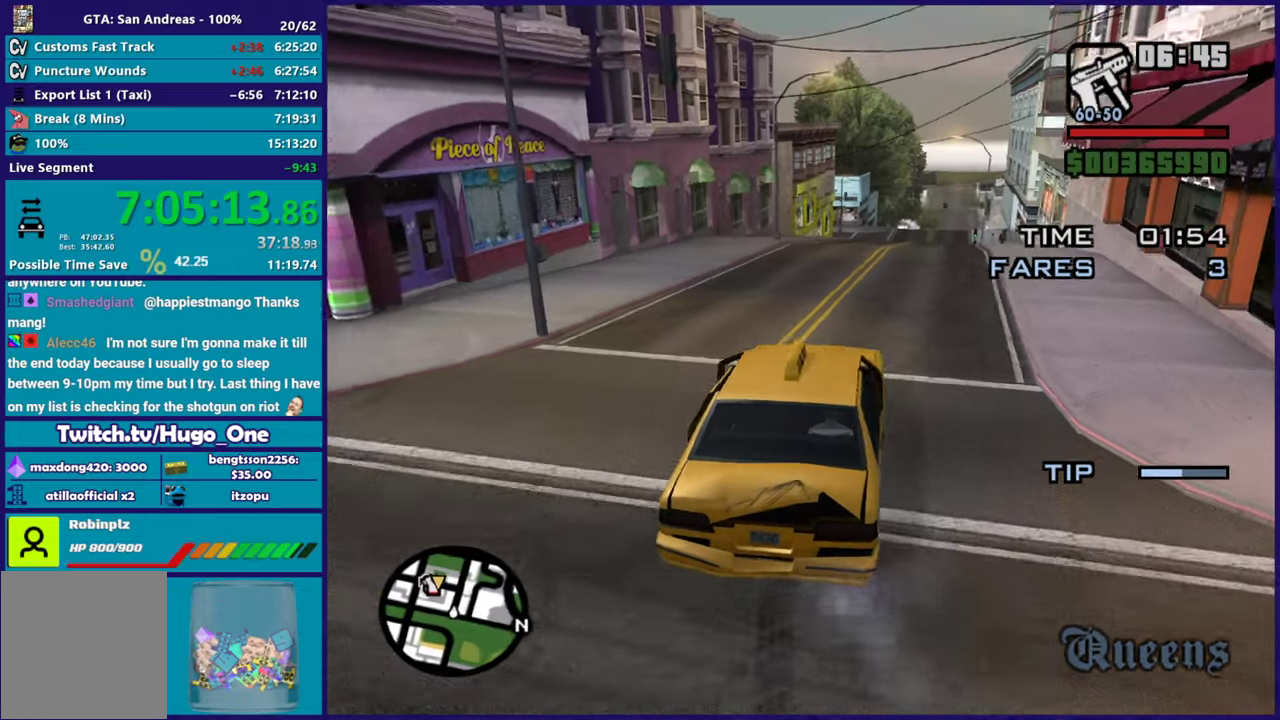
{"buttons": ["R2"], "left_stick": "center", "right_stick": "center", "events": [[134, "right_stick", "center"], [200, "left_stick", "right"], [200, "right_stick", "down"], [300, "right_stick", "center"], [334, "left_stick", "center"]]}
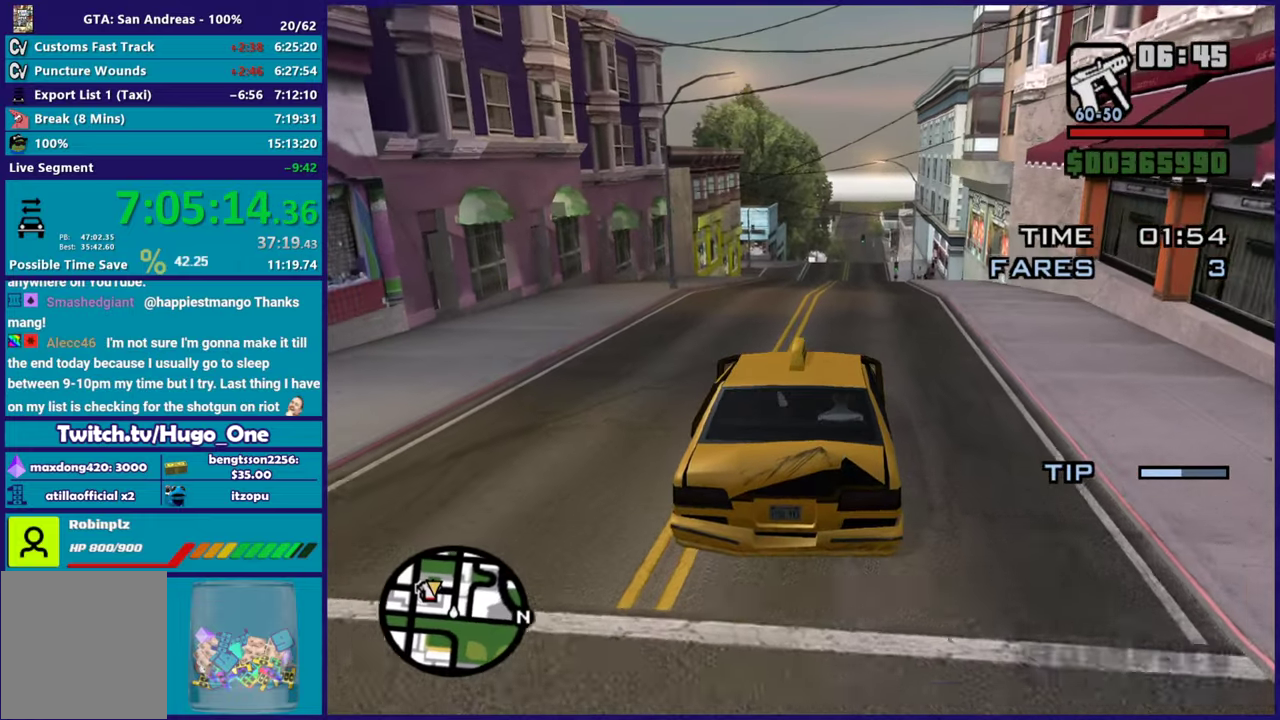
{"buttons": ["R2"], "left_stick": "center", "right_stick": "center", "events": [[183, "right_stick", "down-left"], [216, "left_stick", "right"], [333, "right_stick", "center"], [350, "left_stick", "center"]]}
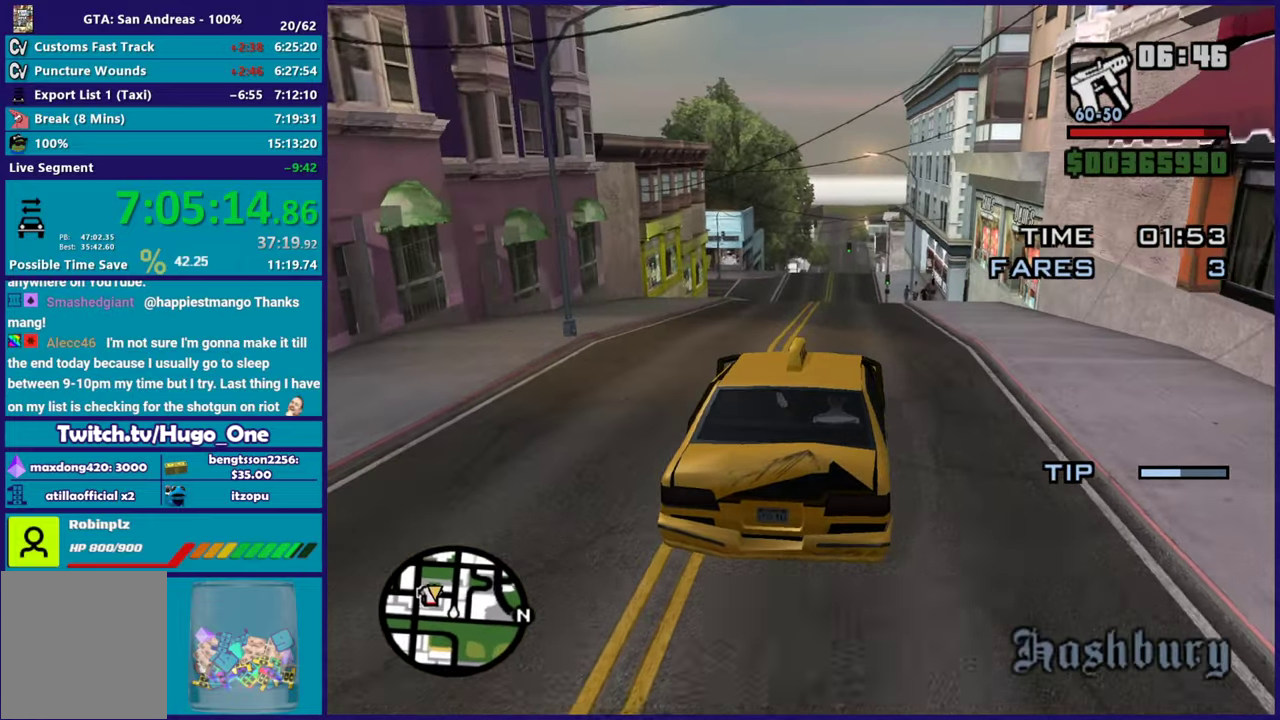
{"buttons": ["R2"], "left_stick": "left", "right_stick": "center", "events": [[384, "right_stick", "down-left"], [434, "left_stick", "left"], [451, "right_stick", "center"]]}
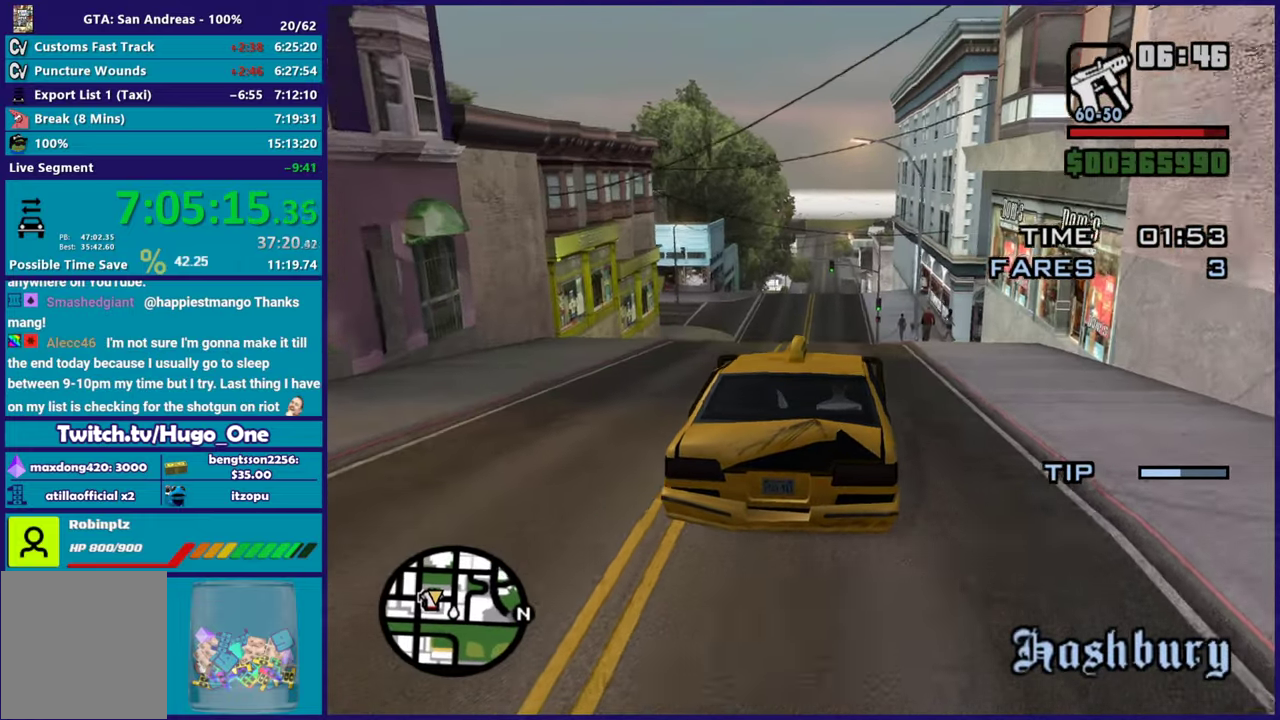
{"buttons": ["R2"], "left_stick": "up-left", "right_stick": "down-left", "events": [[66, "left_stick", "center"], [267, "right_stick", "down-left"], [467, "left_stick", "up-left"]]}
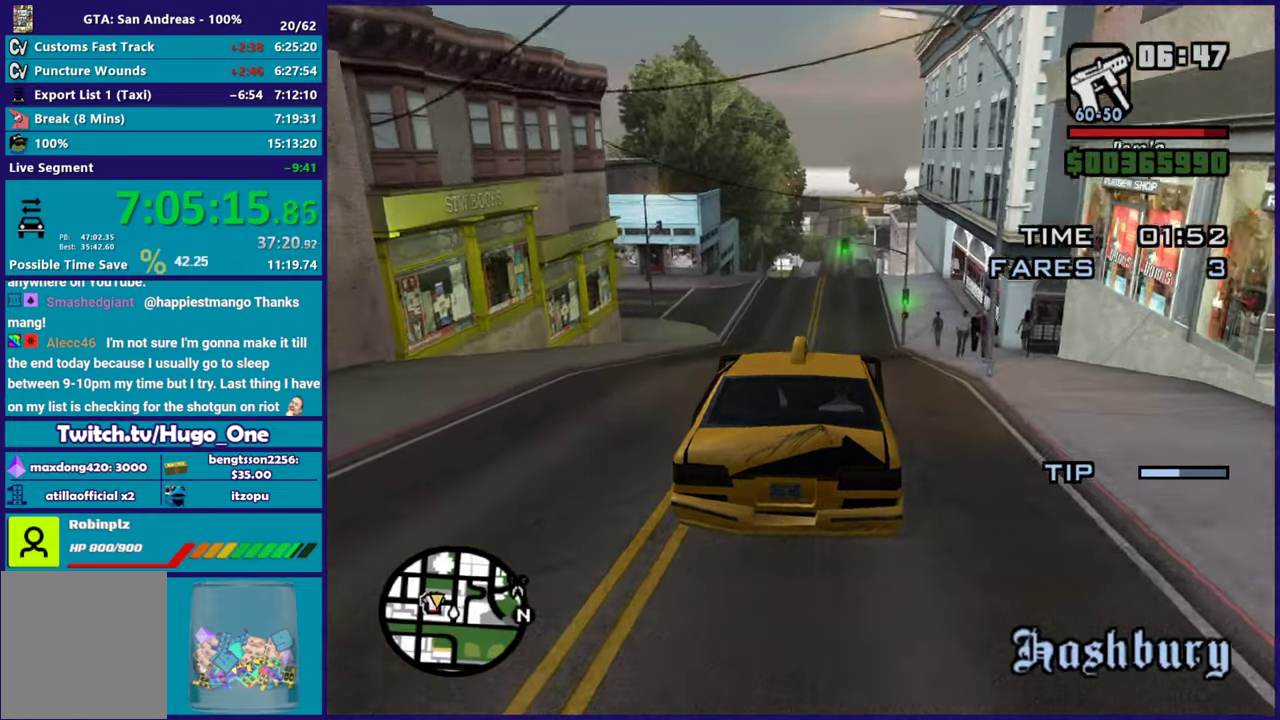
{"buttons": [], "left_stick": "up-left", "right_stick": "down-left"}
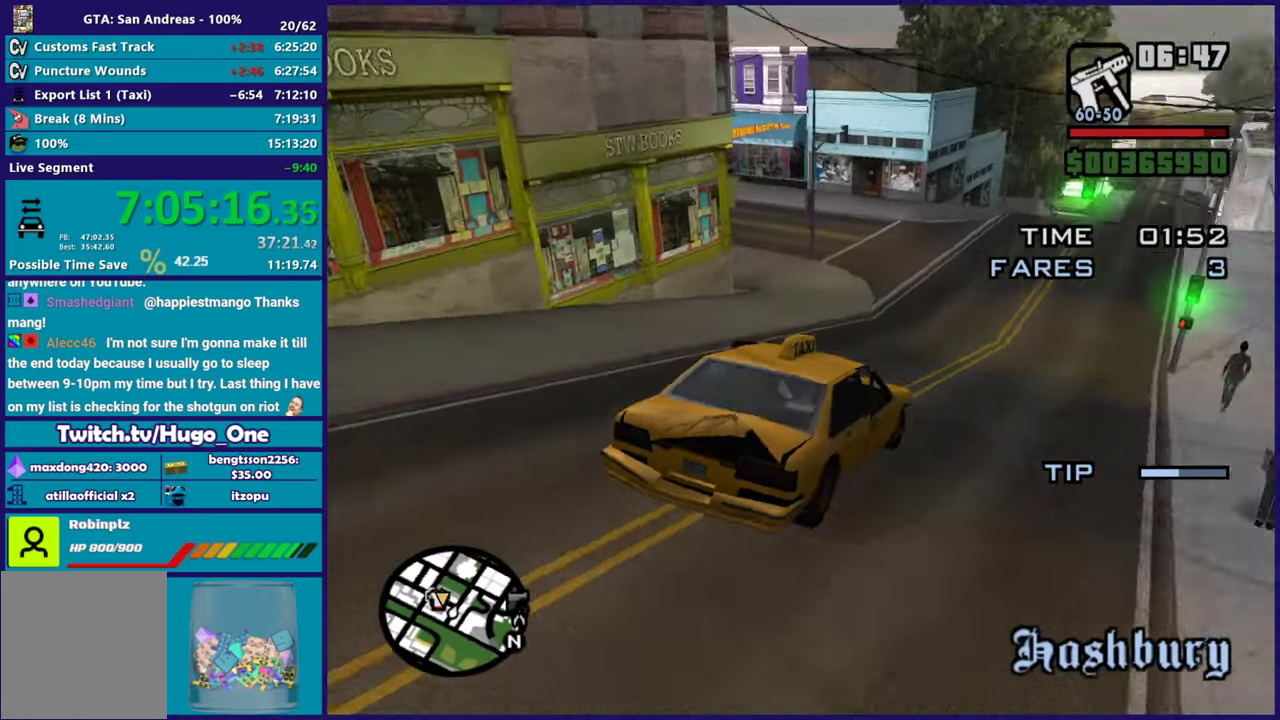
{"buttons": [], "left_stick": "up-left", "right_stick": "down-left"}
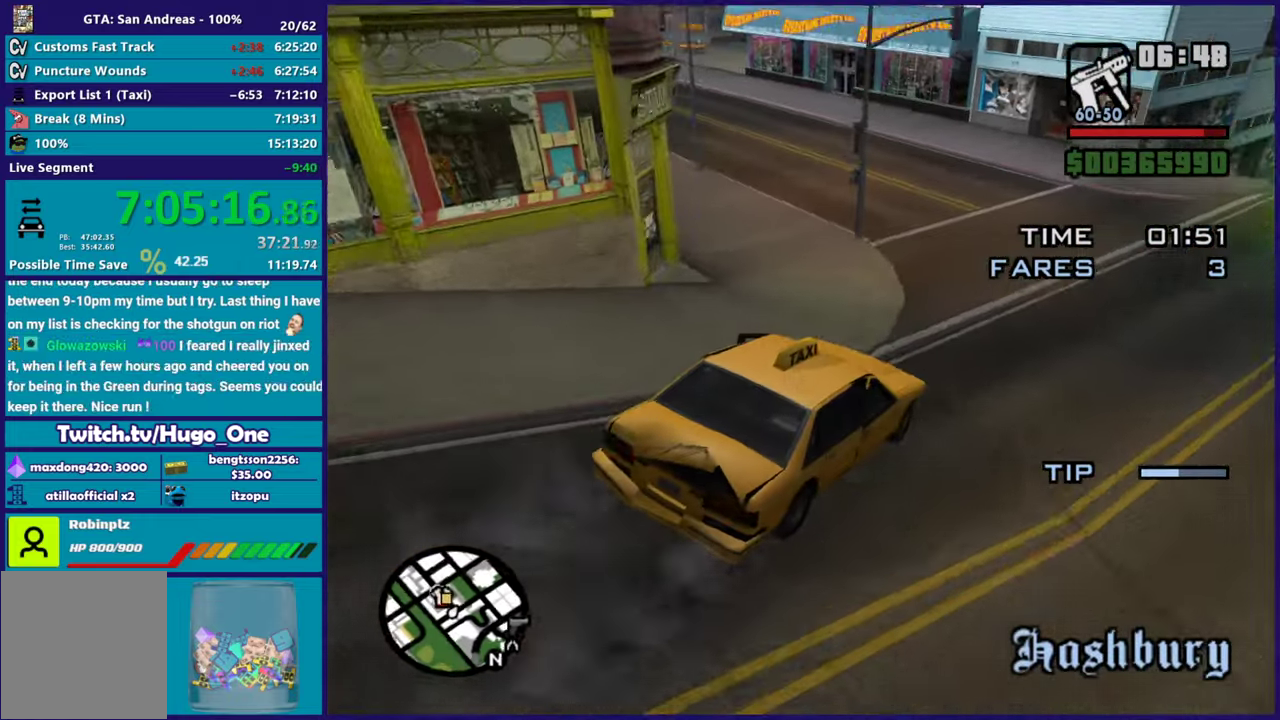
{"buttons": [], "left_stick": "left", "right_stick": "left", "events": [[33, "L2", "down"], [67, "right_stick", "left"], [117, "right_stick", "up-left"], [150, "L2", "up"], [184, "left_stick", "left"], [200, "right_stick", "left"]]}
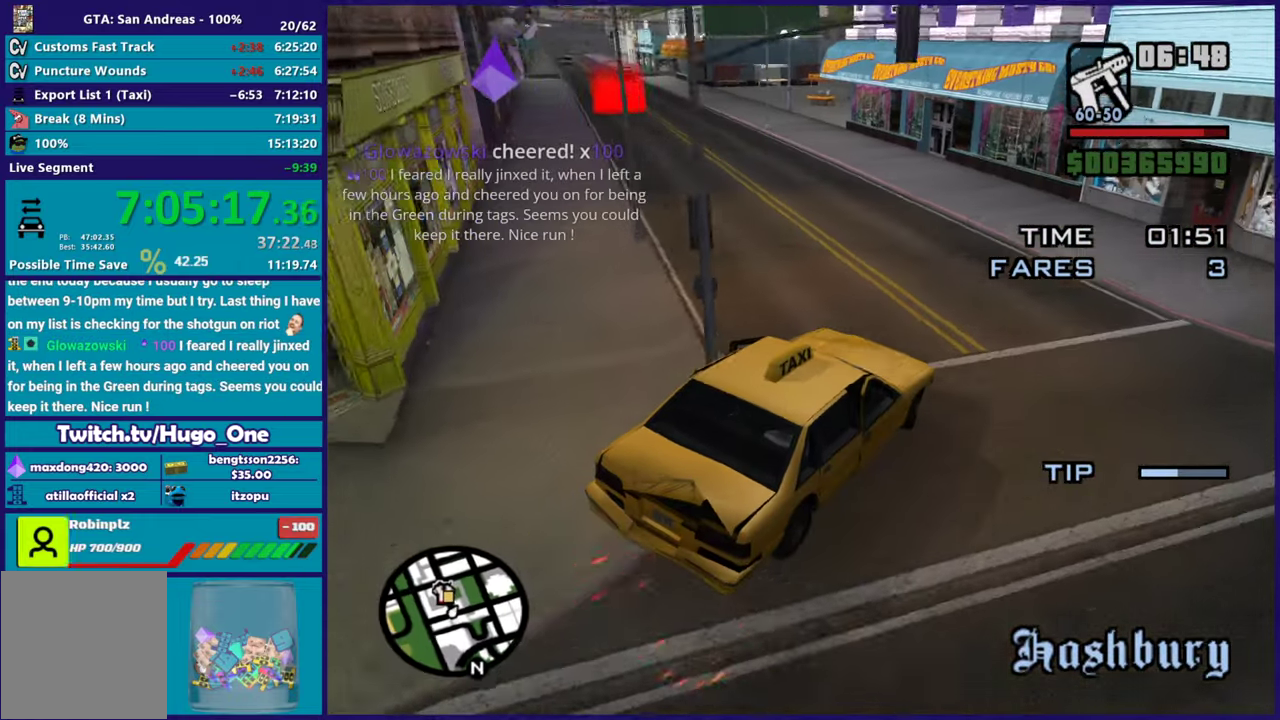
{"buttons": ["R2"], "left_stick": "left", "right_stick": "down-left", "events": [[33, "R2", "down"], [417, "right_stick", "down-left"]]}
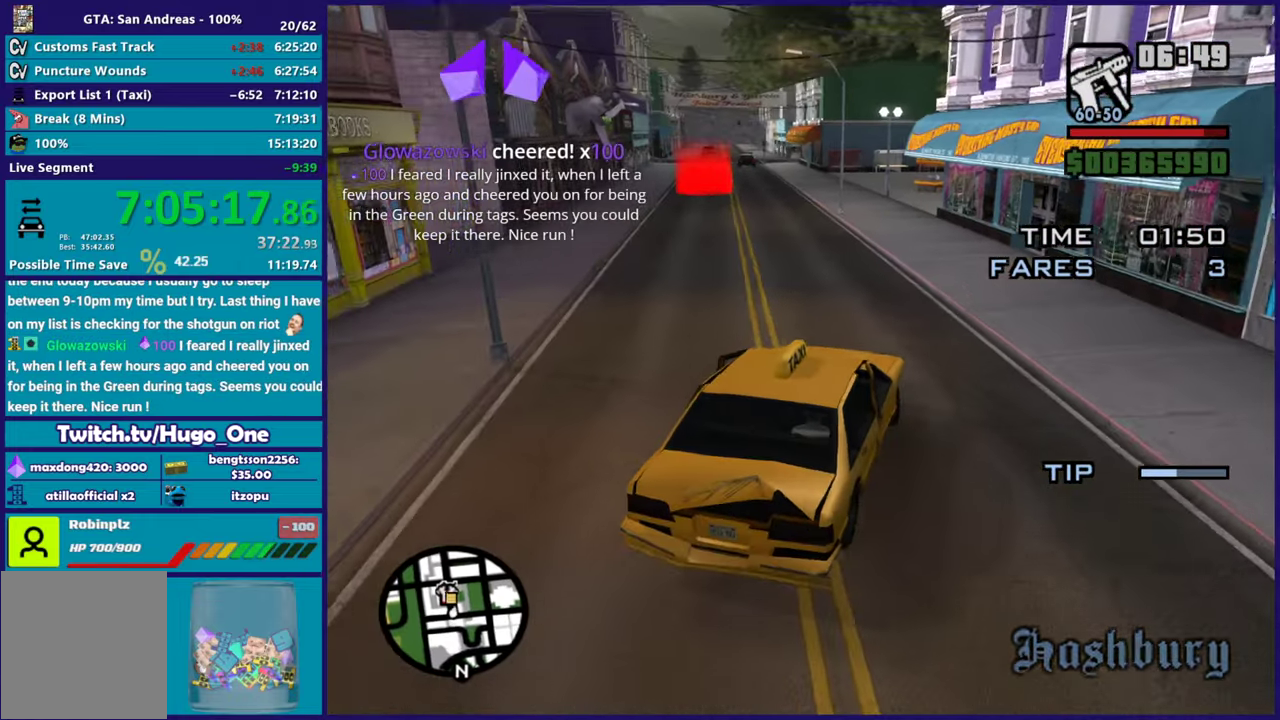
{"buttons": ["R2"], "left_stick": "center", "right_stick": "down-left", "events": [[217, "right_stick", "left"], [284, "left_stick", "center"], [384, "right_stick", "down-left"]]}
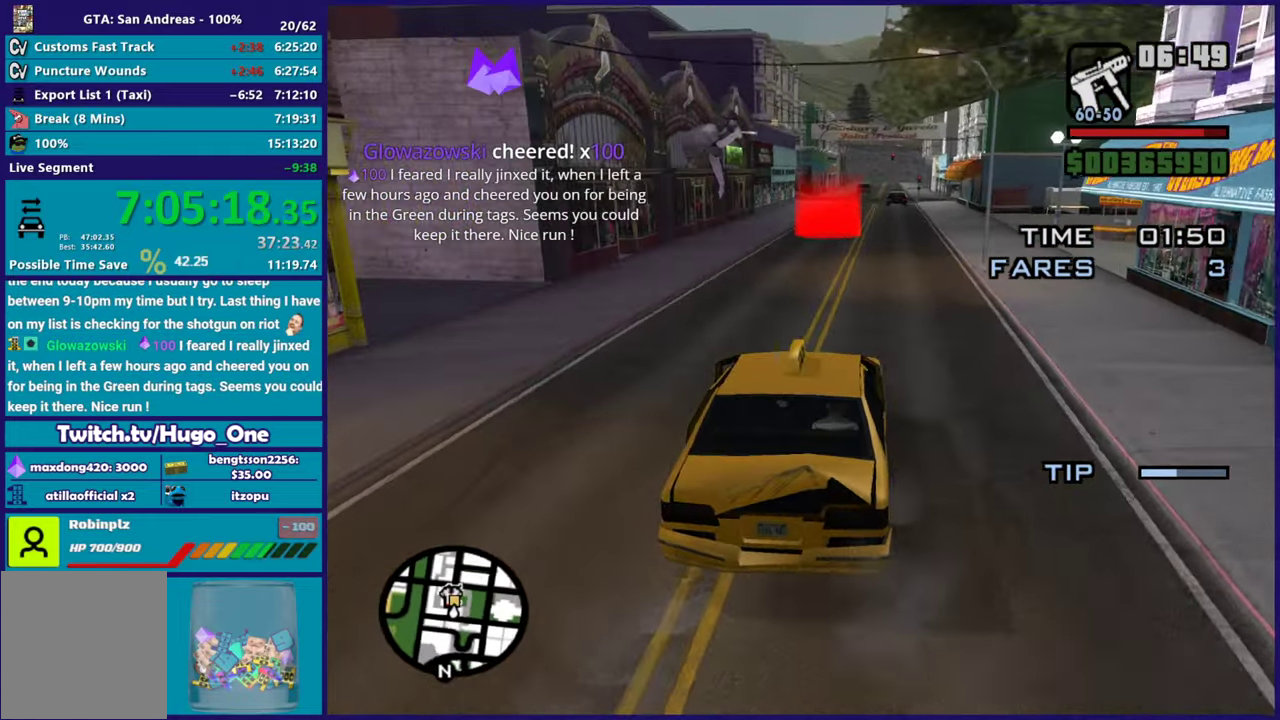
{"buttons": ["R2"], "left_stick": "center", "right_stick": "down-left", "events": [[66, "left_stick", "right"], [150, "left_stick", "center"], [200, "left_stick", "left"], [350, "left_stick", "center"], [400, "left_stick", "right"], [467, "left_stick", "center"]]}
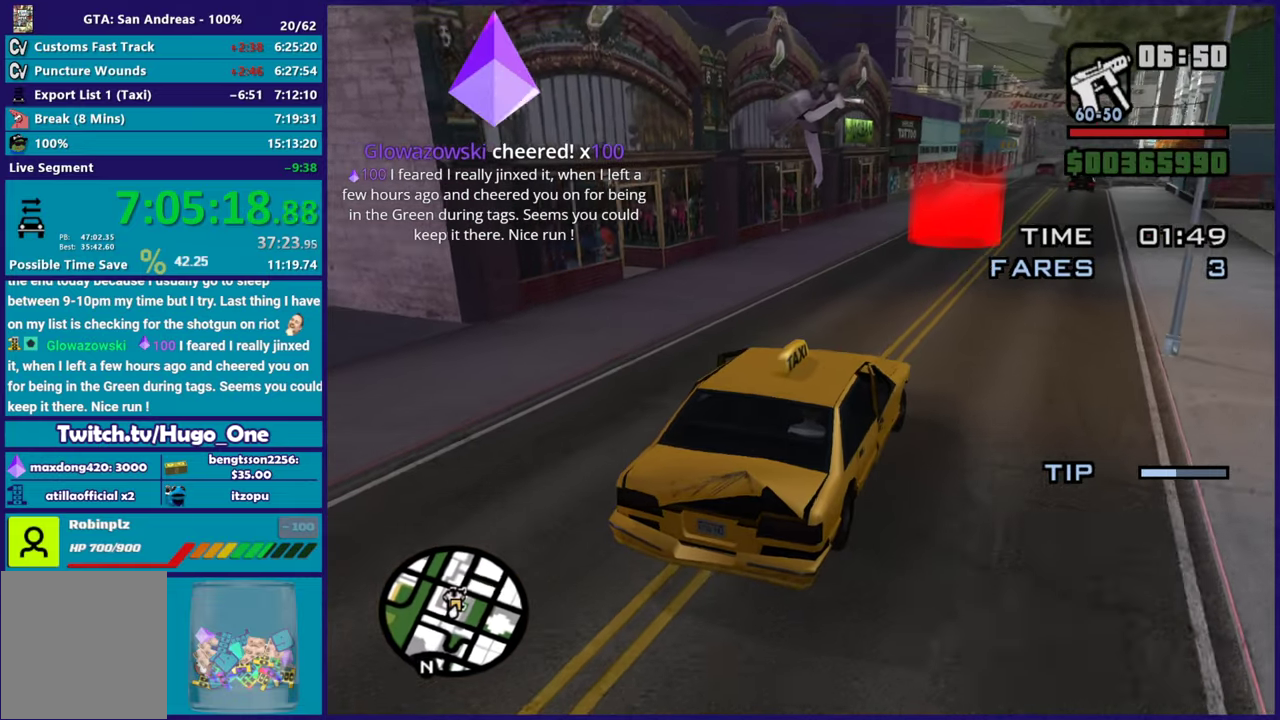
{"buttons": ["R2"], "left_stick": "up-left", "right_stick": "down-left", "events": [[467, "left_stick", "up-left"]]}
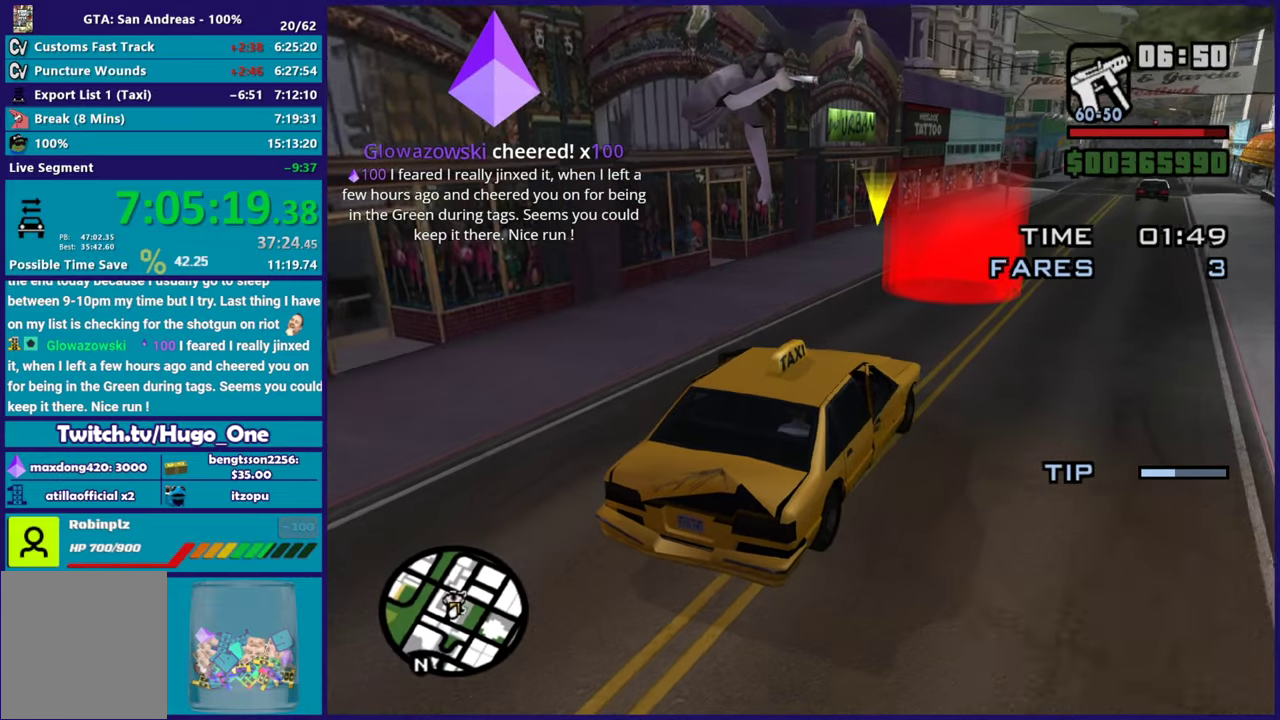
{"buttons": ["L2"], "left_stick": "center", "right_stick": "down-left", "events": [[50, "R2", "up"], [83, "left_stick", "center"], [183, "L2", "down"]]}
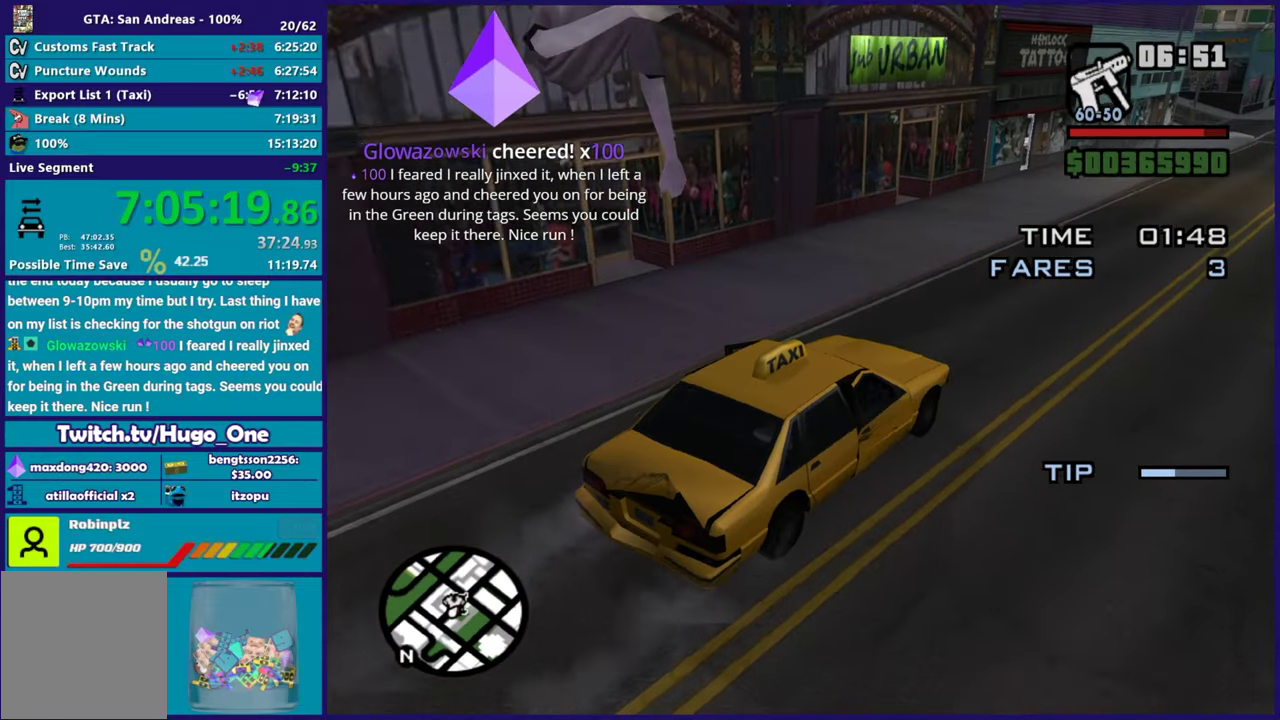
{"buttons": ["L2"], "left_stick": "center", "right_stick": "left", "events": [[284, "right_stick", "left"]]}
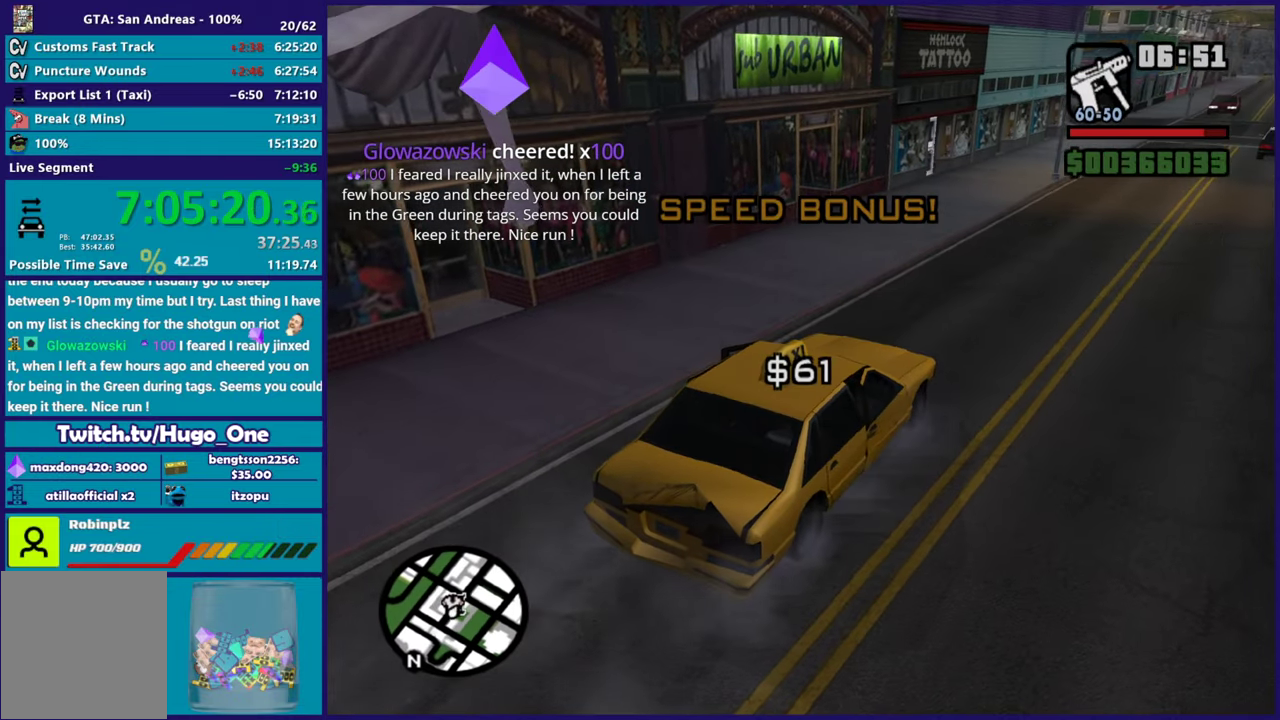
{"buttons": ["L2"], "left_stick": "center", "right_stick": "left", "events": [[116, "L2", "up"], [383, "L2", "down"]]}
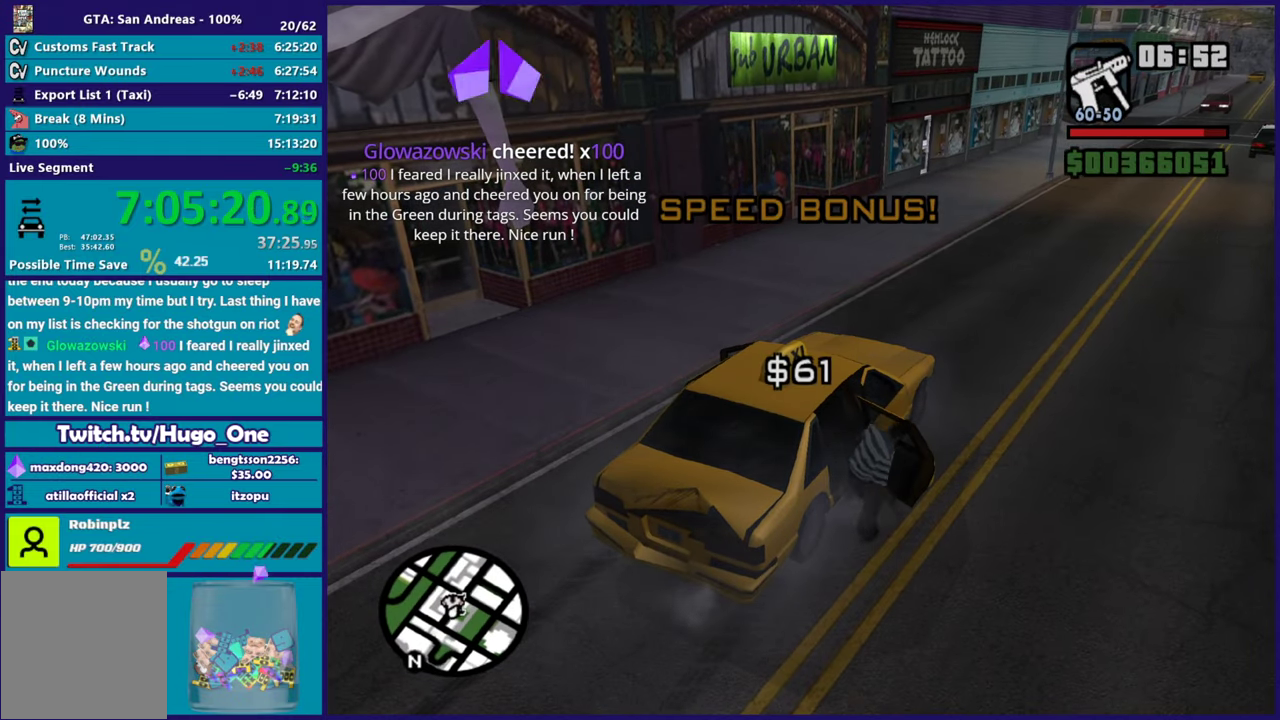
{"buttons": ["L2"], "left_stick": "center", "right_stick": "up-left", "events": [[300, "right_stick", "up-left"]]}
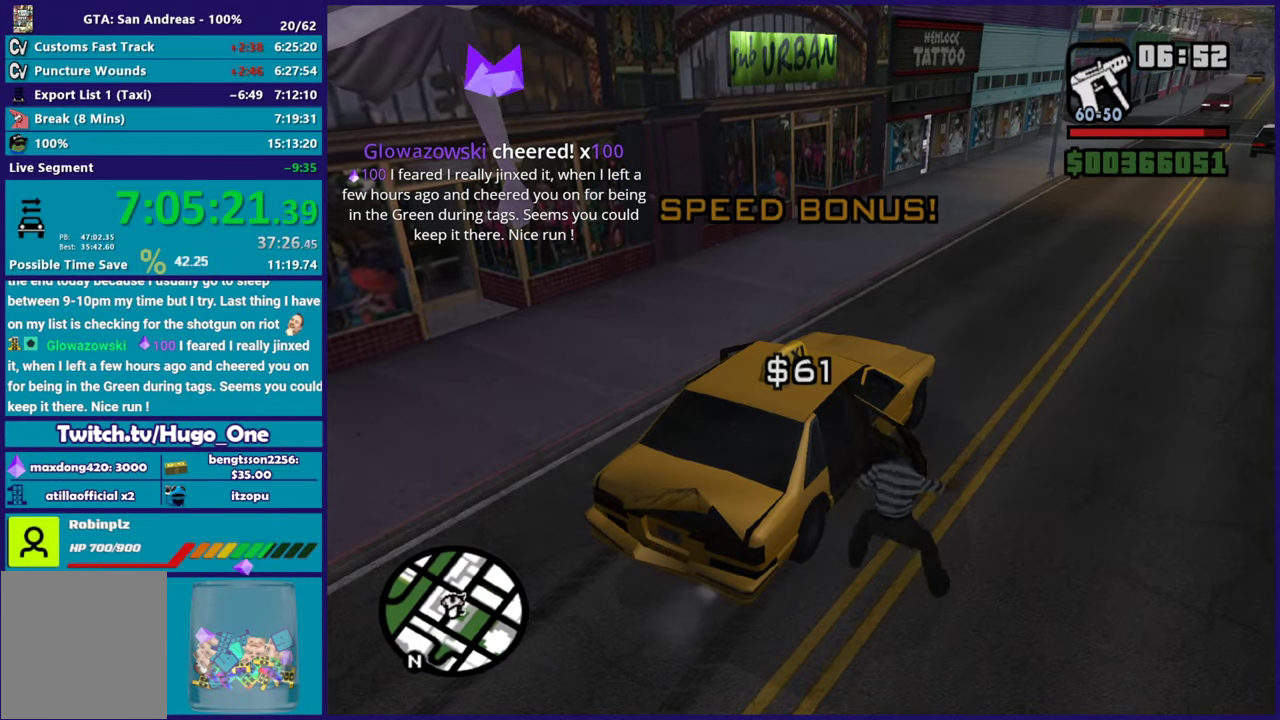
{"buttons": ["L2"], "left_stick": "center", "right_stick": "left", "events": [[33, "right_stick", "left"]]}
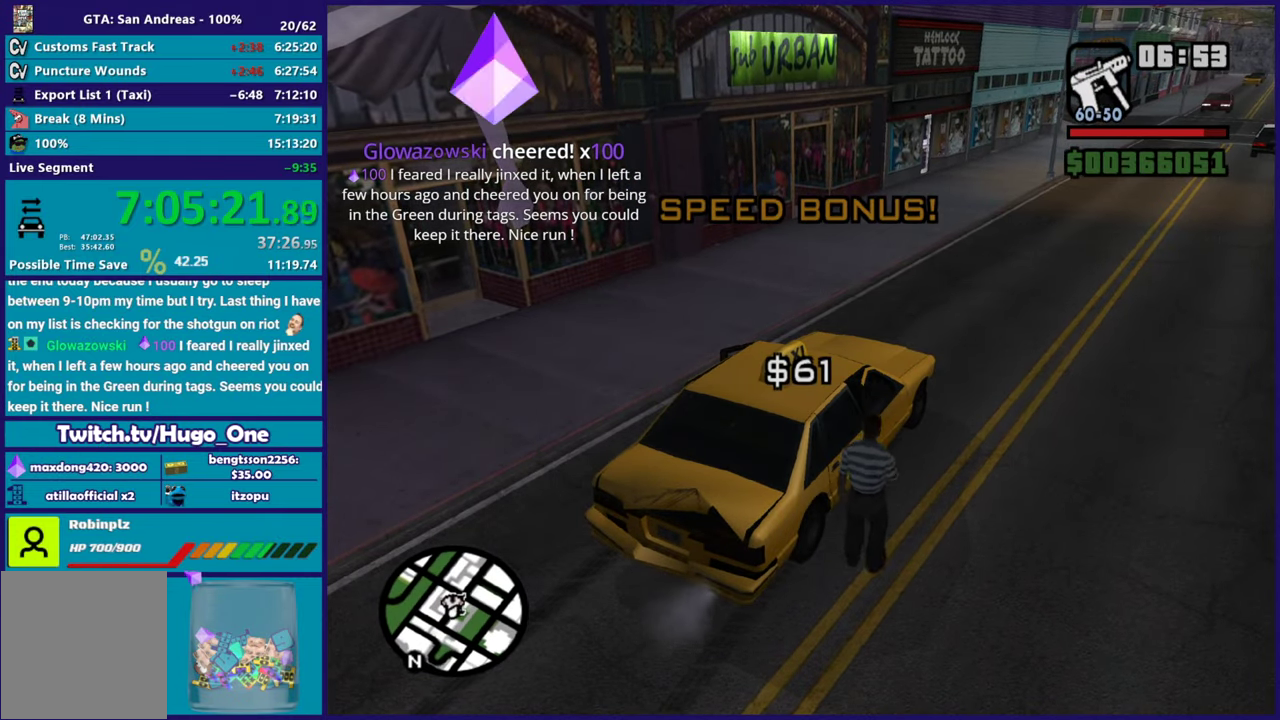
{"buttons": ["L2"], "left_stick": "right", "right_stick": "up"}
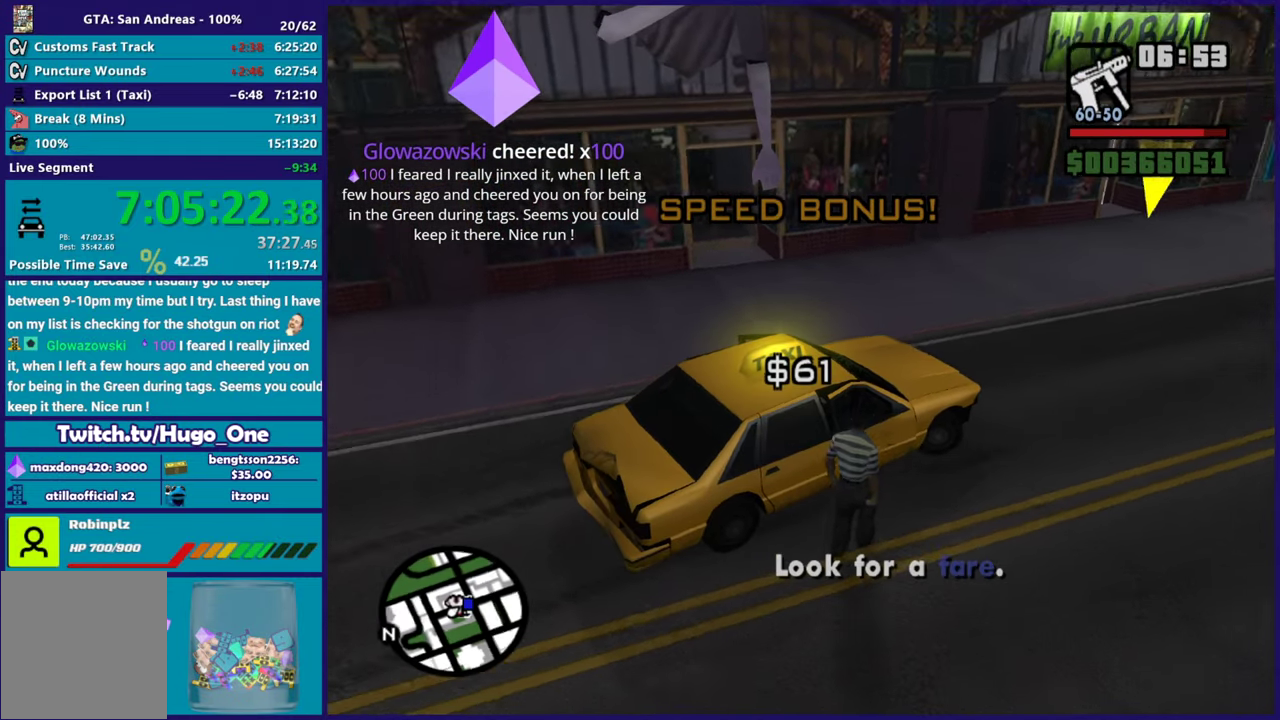
{"buttons": ["L2"], "left_stick": "right", "right_stick": "right"}
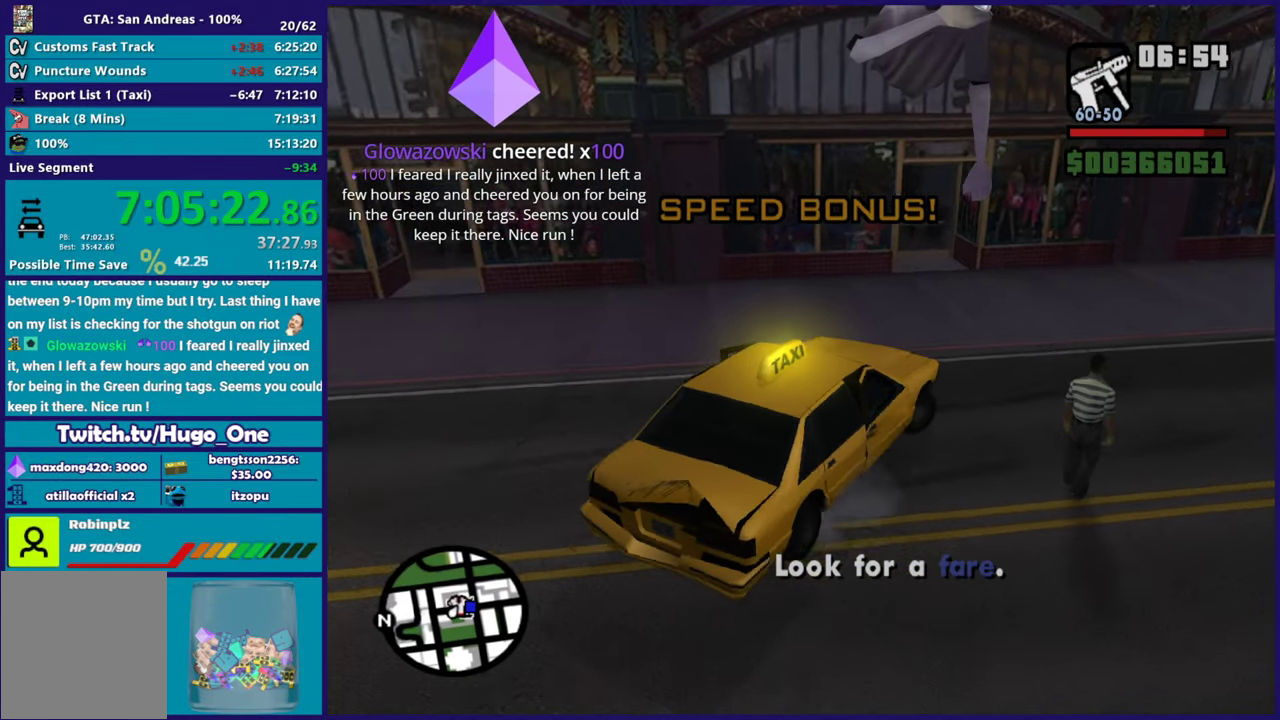
{"buttons": ["R2"], "left_stick": "left", "right_stick": "up-left", "events": [[17, "right_stick", "up-right"], [200, "R2", "down"], [200, "right_stick", "up"], [234, "L2", "up"], [234, "left_stick", "left"], [417, "right_stick", "up-left"]]}
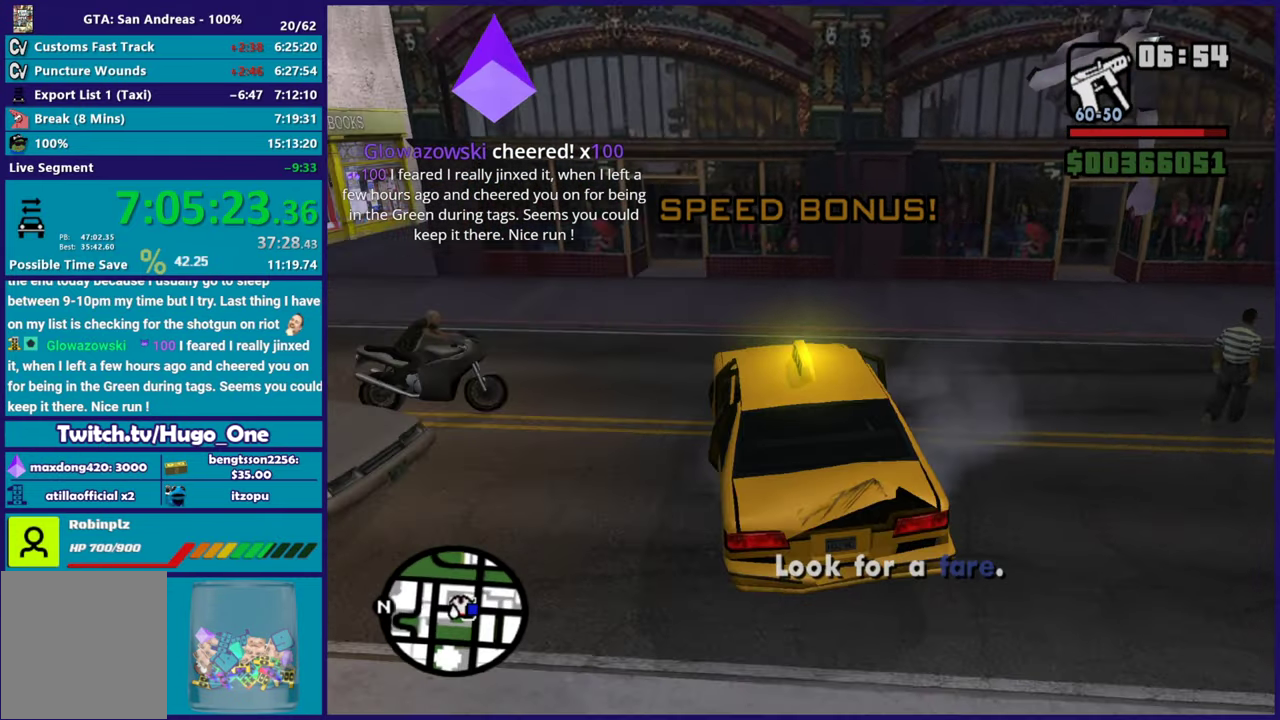
{"buttons": ["R2"], "left_stick": "down-left", "right_stick": "left", "events": [[50, "right_stick", "left"], [433, "left_stick", "down-left"]]}
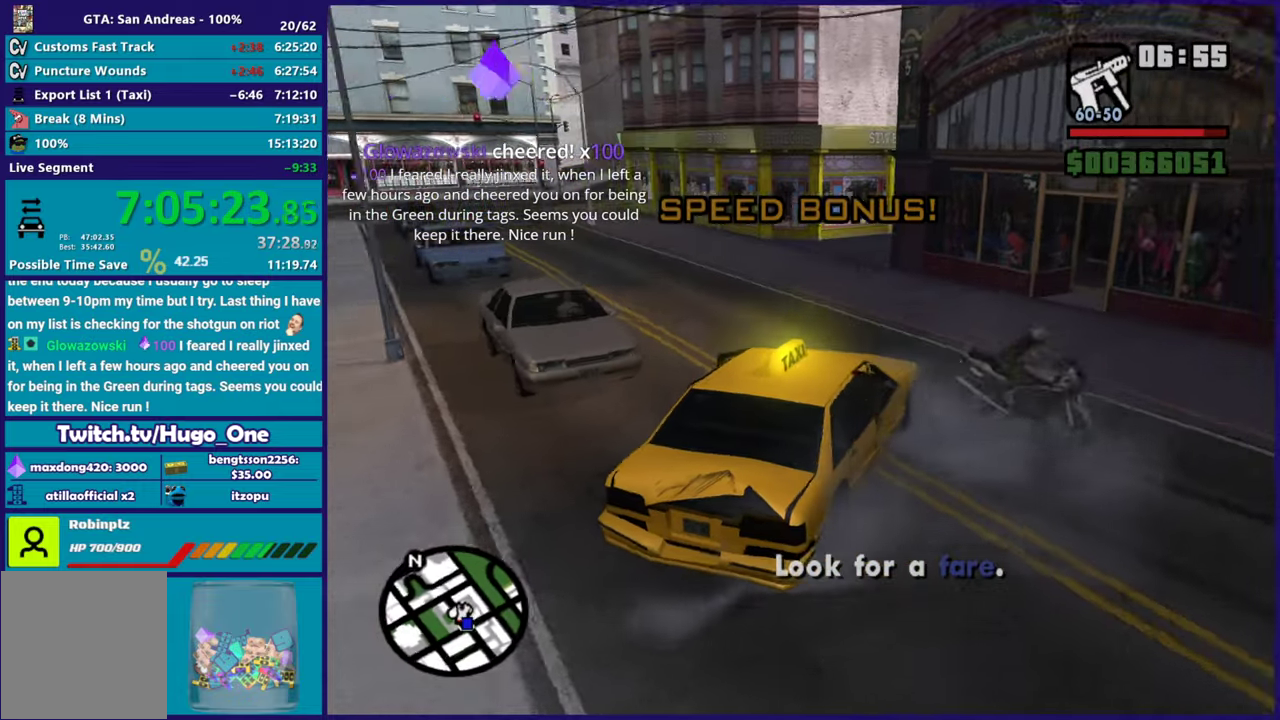
{"buttons": ["R2"], "left_stick": "left", "right_stick": "up-left", "events": [[33, "right_stick", "up-left"], [184, "left_stick", "left"], [234, "left_stick", "center"], [250, "right_stick", "left"], [317, "left_stick", "left"], [434, "right_stick", "up-left"]]}
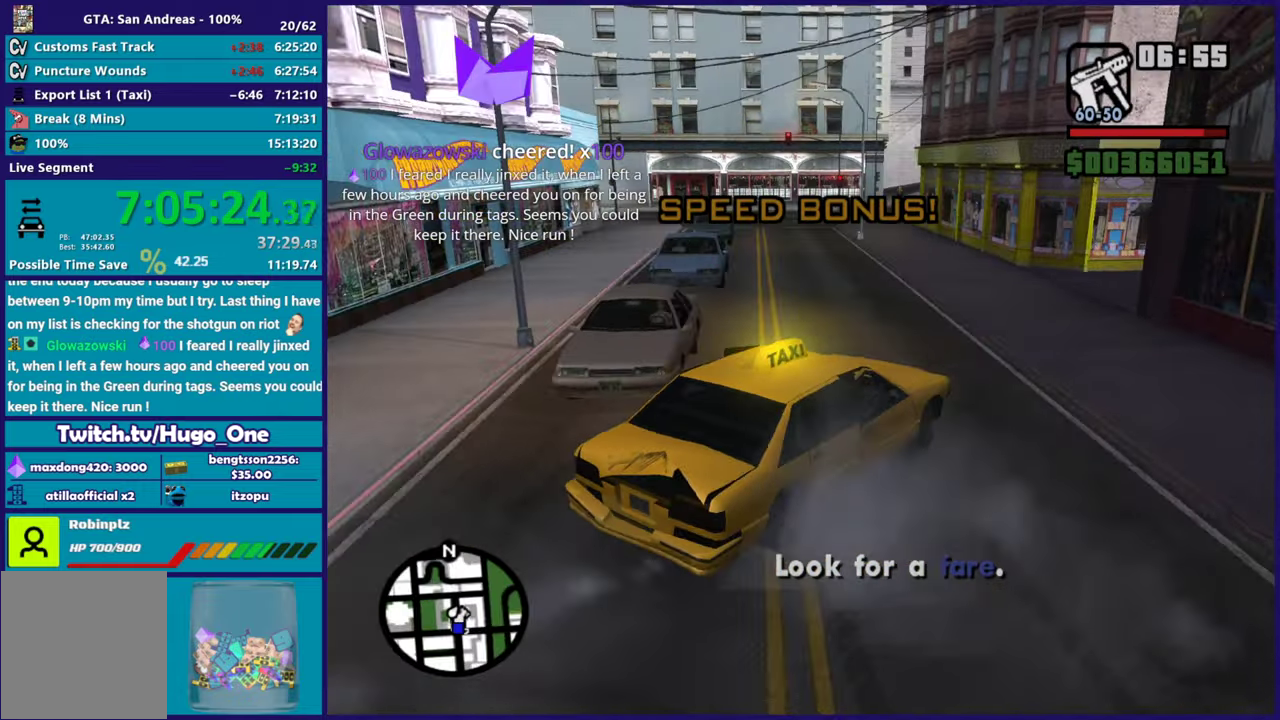
{"buttons": ["R2"], "left_stick": "center", "right_stick": "center", "events": [[83, "right_stick", "left"], [183, "left_stick", "center"], [267, "right_stick", "center"], [283, "left_stick", "left"], [483, "left_stick", "center"]]}